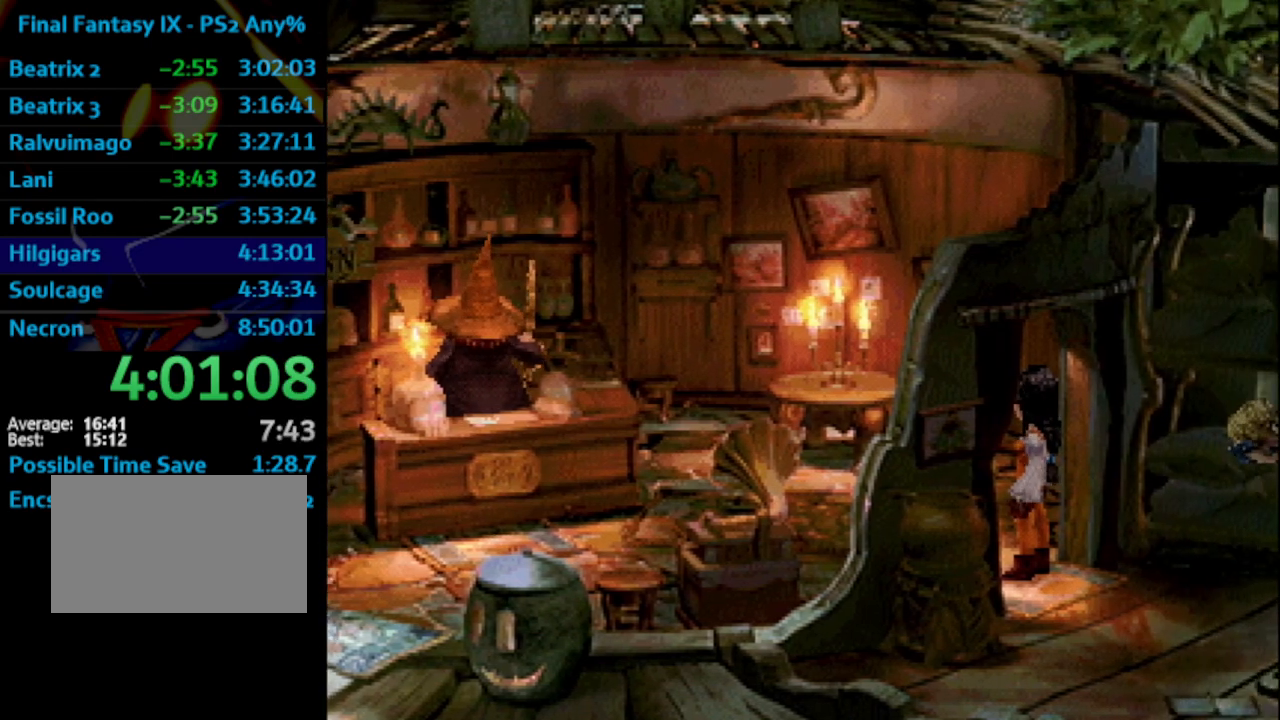
Gameplay with a controller (PlayStation layout); each line is a JSON object with the inputs held at the frame after it. "events" lists button and stick changes between this image and that frame as [ms after this image, input, new state], when the widget could be followed in between. Not read: HOME L3 R3.
{"buttons": [], "left_stick": "center", "right_stick": "center", "events": [[17, "CROSS", "up"], [50, "SQUARE", "down"], [100, "SQUARE", "up"], [150, "SQUARE", "down"], [183, "CROSS", "down"], [183, "SQUARE", "up"], [217, "CROSS", "up"], [400, "SQUARE", "down"], [467, "CROSS", "down"], [467, "SQUARE", "up"], [483, "CROSS", "up"]]}
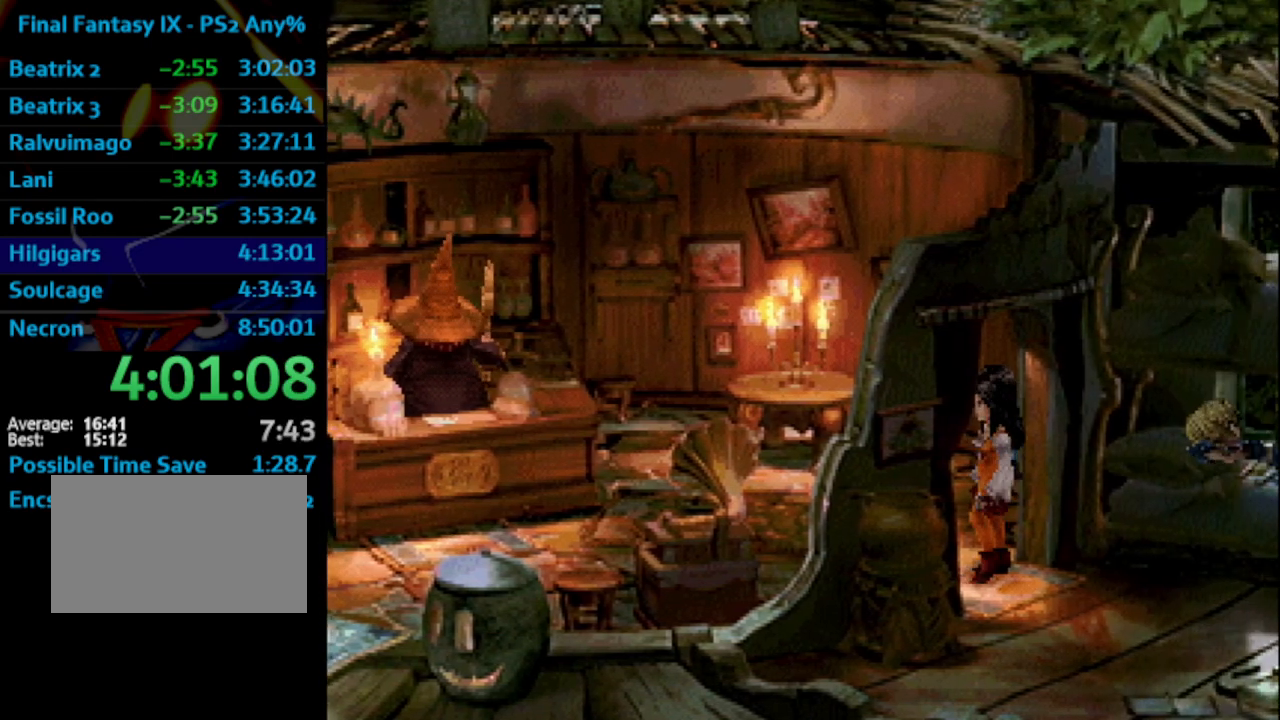
{"buttons": [], "left_stick": "center", "right_stick": "center", "events": [[150, "SQUARE", "down"], [183, "CROSS", "down"], [200, "SQUARE", "up"], [267, "CROSS", "up"], [333, "CROSS", "down"], [350, "CROSS", "up"], [383, "SQUARE", "down"], [450, "CROSS", "down"], [467, "SQUARE", "up"], [500, "CROSS", "up"]]}
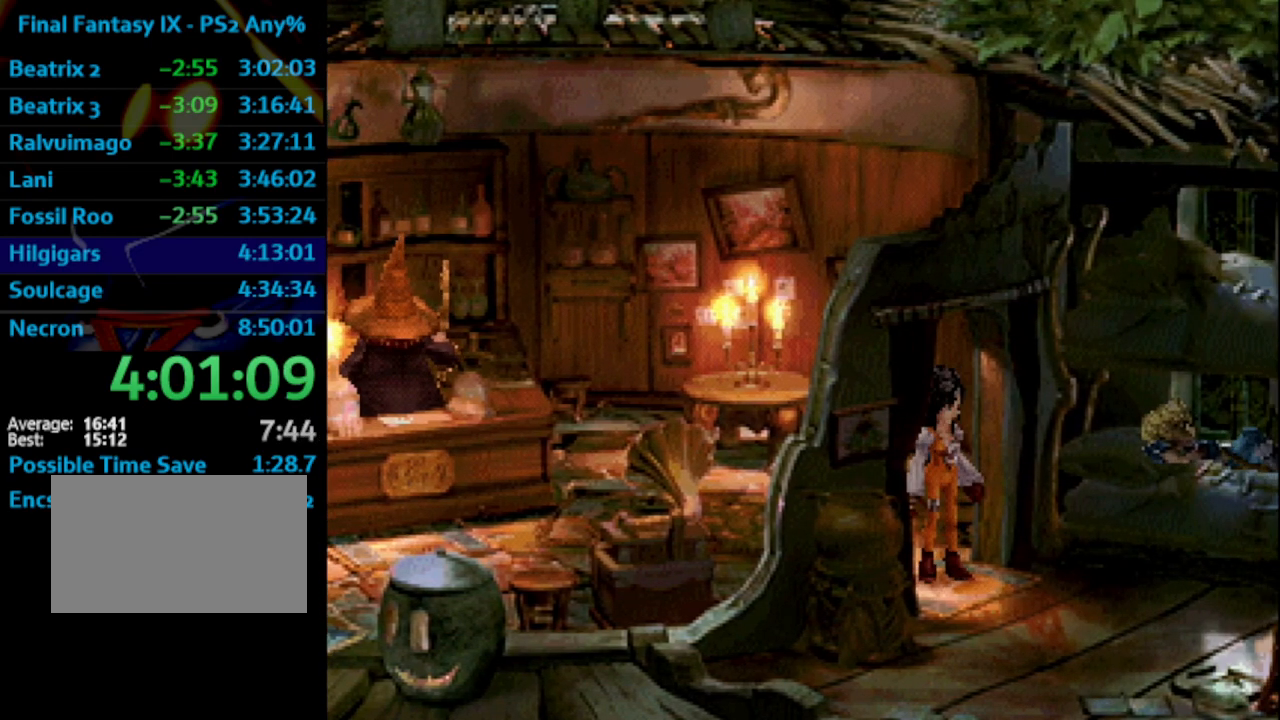
{"buttons": ["SQUARE"], "left_stick": "center", "right_stick": "center", "events": [[17, "SQUARE", "down"], [67, "CROSS", "down"], [67, "SQUARE", "up"], [117, "CROSS", "up"], [150, "SQUARE", "down"], [183, "CROSS", "down"], [183, "SQUARE", "up"], [267, "CROSS", "up"], [300, "SQUARE", "down"], [367, "CROSS", "down"], [367, "SQUARE", "up"], [400, "CROSS", "up"], [450, "SQUARE", "down"]]}
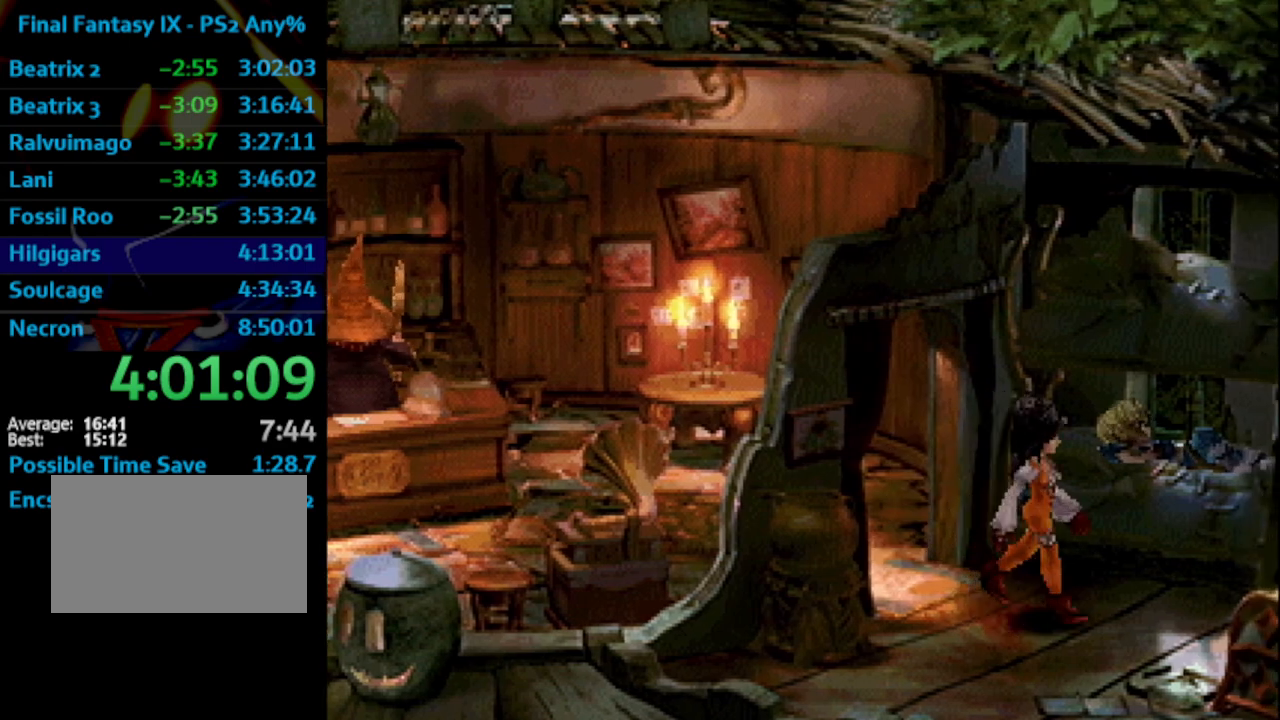
{"buttons": [], "left_stick": "center", "right_stick": "center", "events": [[17, "CROSS", "down"], [17, "SQUARE", "up"], [50, "CROSS", "up"], [67, "SQUARE", "down"], [133, "CROSS", "down"], [133, "SQUARE", "up"], [183, "CROSS", "up"], [233, "SQUARE", "down"], [283, "CROSS", "down"], [283, "SQUARE", "up"], [317, "CROSS", "up"], [367, "SQUARE", "down"], [433, "CROSS", "down"], [433, "SQUARE", "up"], [450, "CROSS", "up"]]}
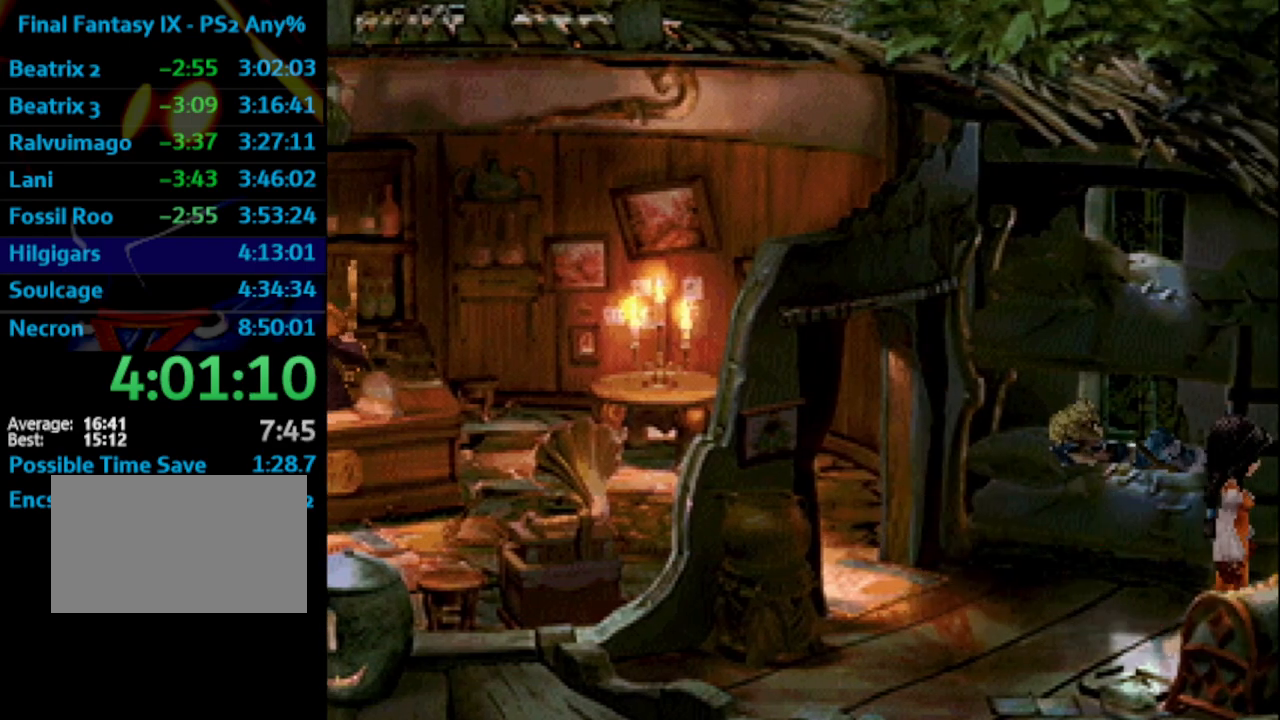
{"buttons": [], "left_stick": "center", "right_stick": "center", "events": [[17, "SQUARE", "down"], [50, "SQUARE", "up"], [150, "SQUARE", "down"], [200, "SQUARE", "up"], [283, "SQUARE", "down"], [333, "CROSS", "down"], [333, "SQUARE", "up"], [350, "CROSS", "up"], [417, "SQUARE", "down"], [433, "SQUARE", "up"], [450, "CROSS", "down"], [500, "CROSS", "up"]]}
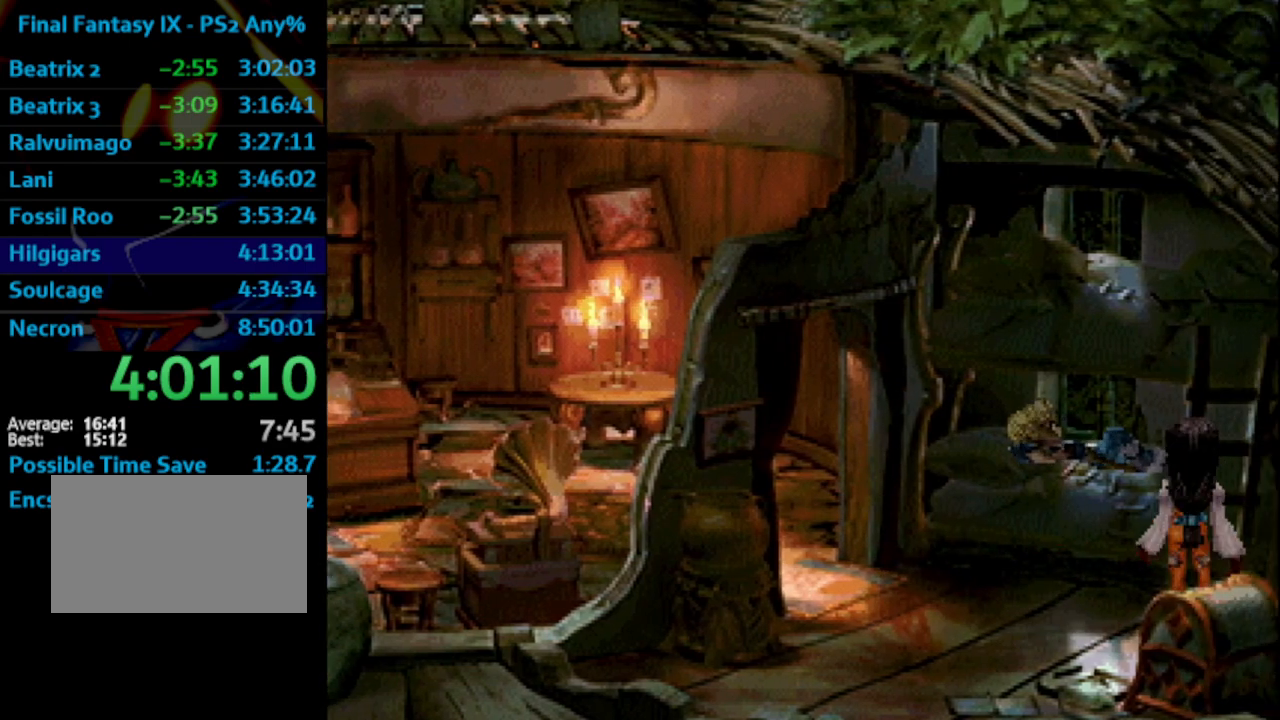
{"buttons": ["CROSS"], "left_stick": "center", "right_stick": "center", "events": [[17, "SQUARE", "down"], [117, "SQUARE", "up"], [183, "SQUARE", "down"], [267, "SQUARE", "up"], [333, "SQUARE", "down"], [367, "SQUARE", "up"], [450, "SQUARE", "down"], [500, "CROSS", "down"], [500, "SQUARE", "up"]]}
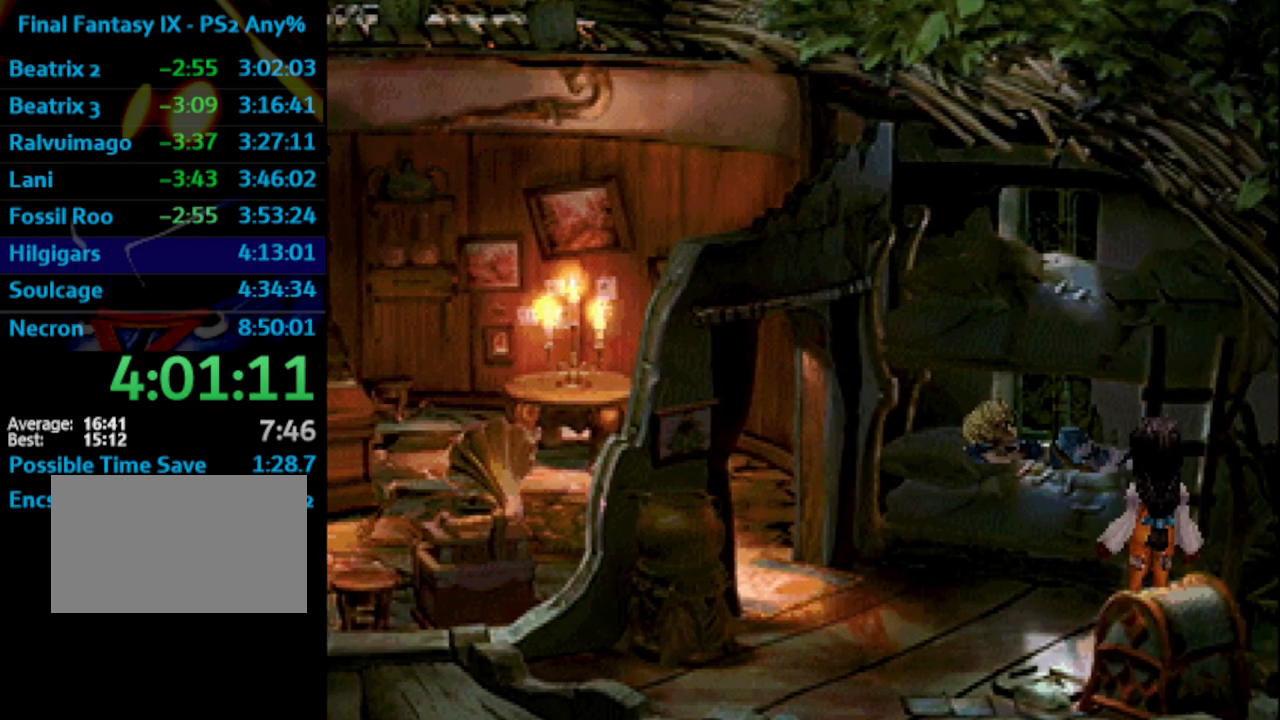
{"buttons": ["SQUARE"], "left_stick": "center", "right_stick": "center", "events": [[33, "CROSS", "up"], [50, "SQUARE", "down"], [117, "CROSS", "down"], [133, "CROSS", "up"], [133, "SQUARE", "up"], [200, "SQUARE", "down"], [250, "SQUARE", "up"], [267, "CROSS", "down"], [300, "CROSS", "up"], [350, "SQUARE", "down"], [400, "CROSS", "down"], [400, "SQUARE", "up"], [433, "CROSS", "up"], [483, "SQUARE", "down"]]}
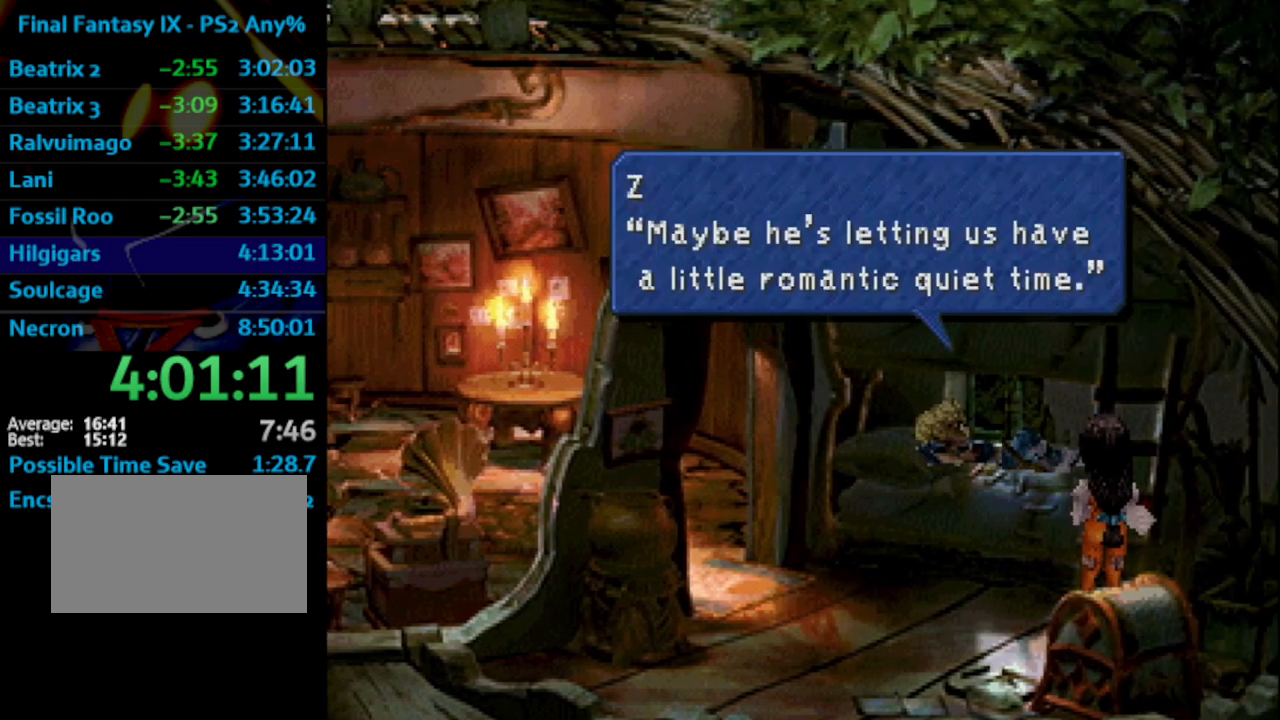
{"buttons": [], "left_stick": "center", "right_stick": "center", "events": [[33, "CROSS", "down"], [33, "SQUARE", "up"], [83, "CROSS", "up"], [117, "SQUARE", "down"], [167, "CROSS", "down"], [167, "SQUARE", "up"], [200, "CROSS", "up"], [250, "SQUARE", "down"], [317, "CROSS", "down"], [317, "SQUARE", "up"], [367, "CROSS", "up"], [383, "SQUARE", "down"], [450, "CROSS", "down"], [450, "SQUARE", "up"], [483, "CROSS", "up"]]}
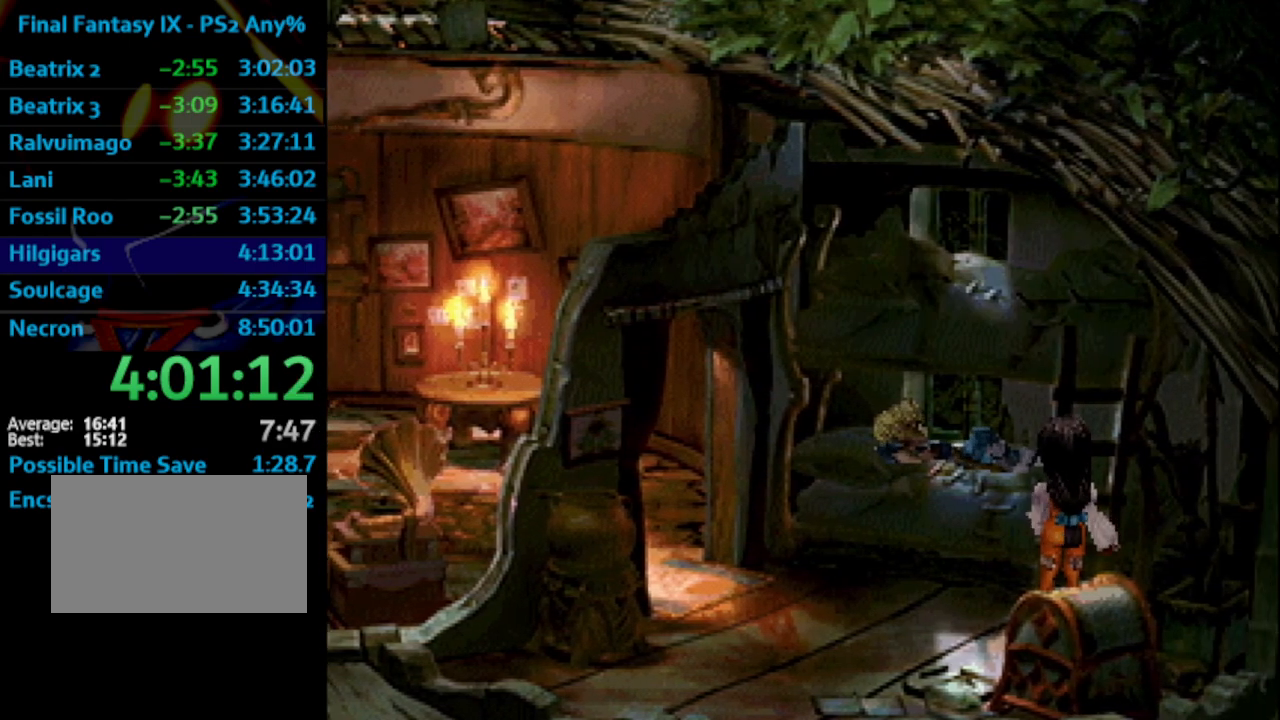
{"buttons": [], "left_stick": "center", "right_stick": "center", "events": [[50, "CROSS", "down"], [117, "CROSS", "up"], [117, "SQUARE", "down"], [183, "SQUARE", "up"], [283, "SQUARE", "down"], [300, "SQUARE", "up"], [333, "CROSS", "down"], [367, "CROSS", "up"], [383, "SQUARE", "down"], [467, "SQUARE", "up"]]}
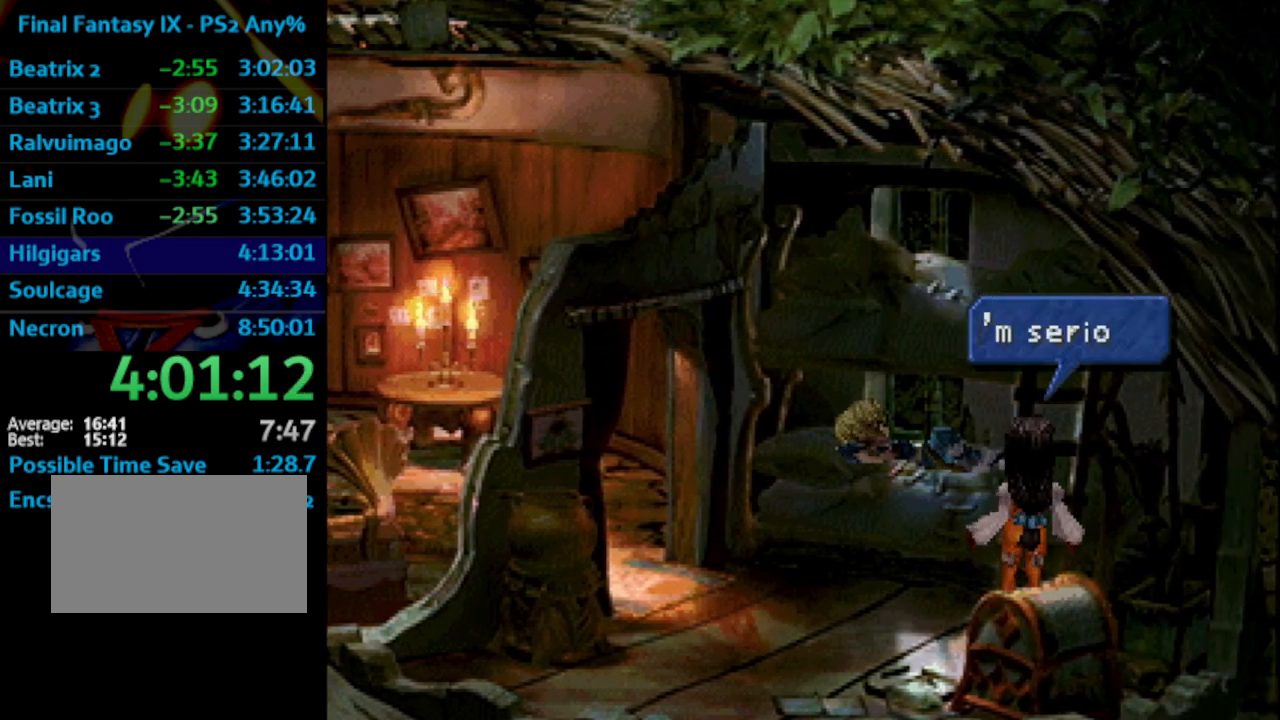
{"buttons": ["SQUARE"], "left_stick": "center", "right_stick": "center", "events": [[50, "SQUARE", "down"], [100, "CROSS", "down"], [100, "SQUARE", "up"], [150, "CROSS", "up"], [183, "SQUARE", "down"], [217, "SQUARE", "up"], [350, "SQUARE", "down"], [383, "SQUARE", "up"], [450, "SQUARE", "down"]]}
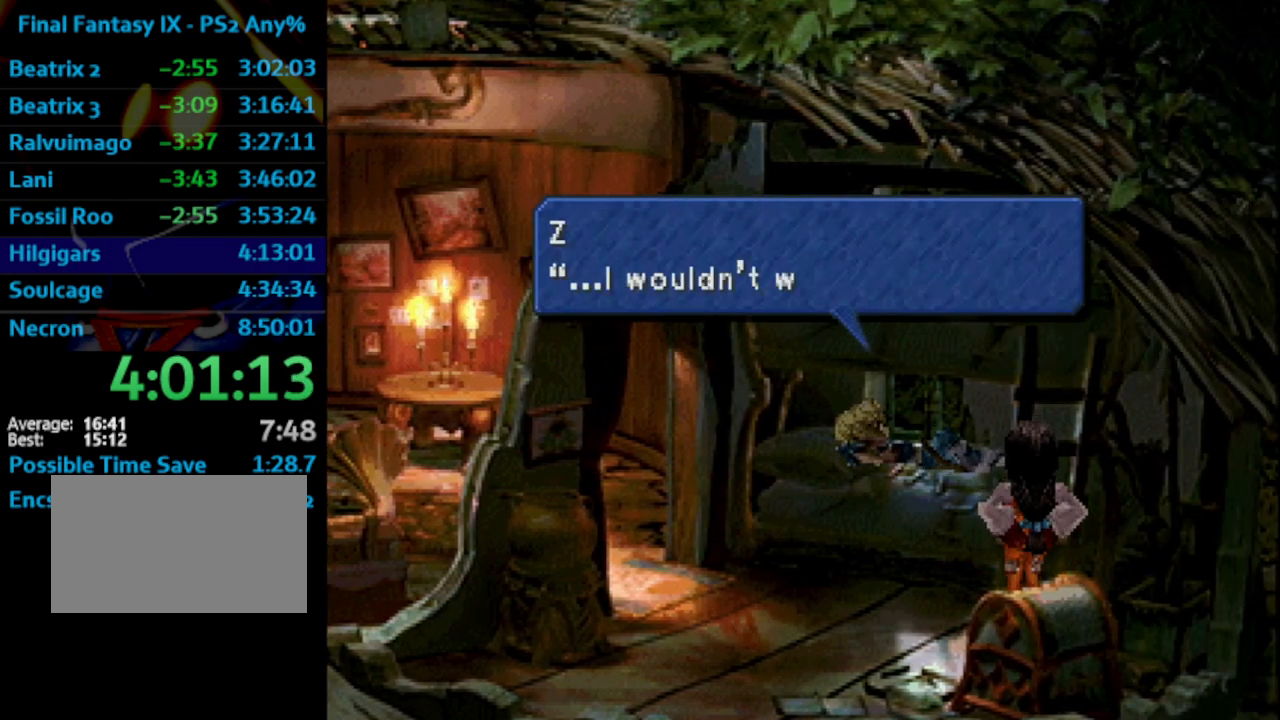
{"buttons": ["SQUARE"], "left_stick": "center", "right_stick": "center", "events": [[33, "CROSS", "down"], [50, "SQUARE", "up"], [83, "CROSS", "up"], [117, "SQUARE", "down"], [200, "CROSS", "down"], [200, "SQUARE", "up"], [300, "CROSS", "up"], [317, "SQUARE", "down"], [383, "CROSS", "down"], [383, "SQUARE", "up"], [417, "CROSS", "up"], [450, "SQUARE", "down"]]}
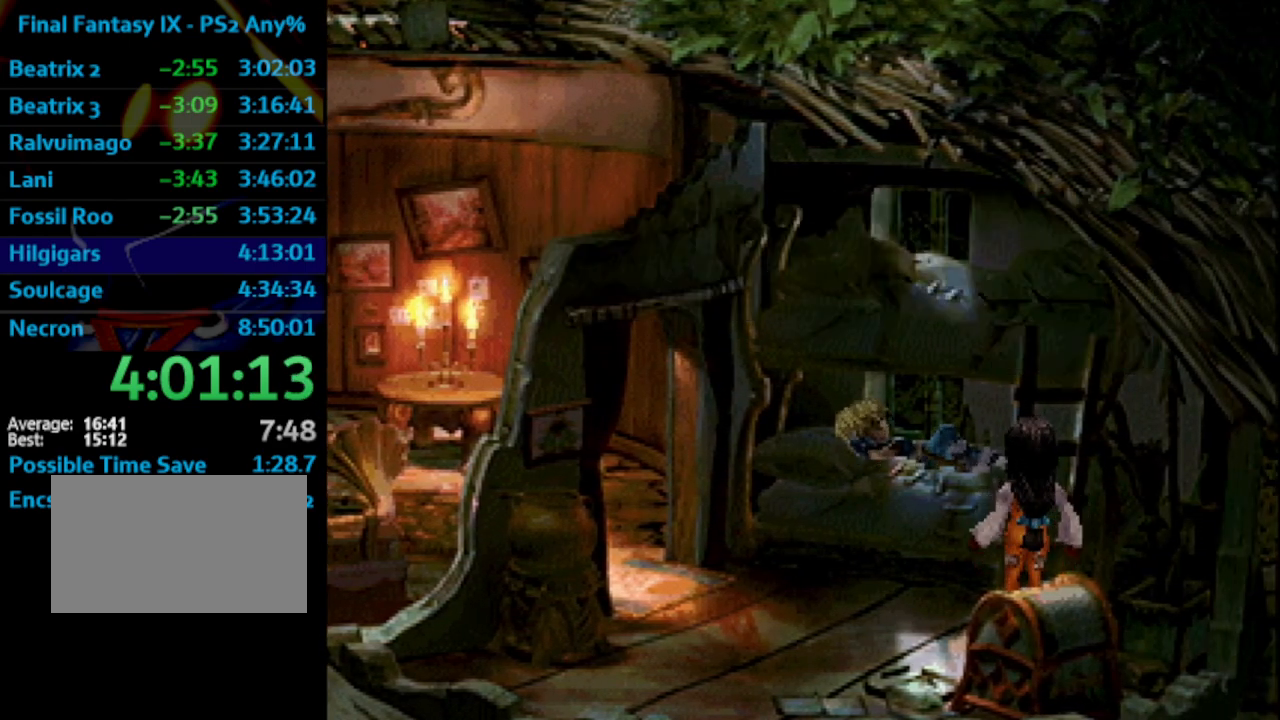
{"buttons": ["CROSS"], "left_stick": "center", "right_stick": "center", "events": [[33, "CROSS", "down"], [33, "SQUARE", "up"], [67, "CROSS", "up"], [100, "SQUARE", "down"], [150, "CROSS", "down"], [150, "SQUARE", "up"], [200, "CROSS", "up"], [233, "SQUARE", "down"], [250, "CROSS", "down"], [267, "CROSS", "up"], [350, "CROSS", "down"], [383, "CROSS", "up"], [500, "CROSS", "down"], [500, "SQUARE", "up"]]}
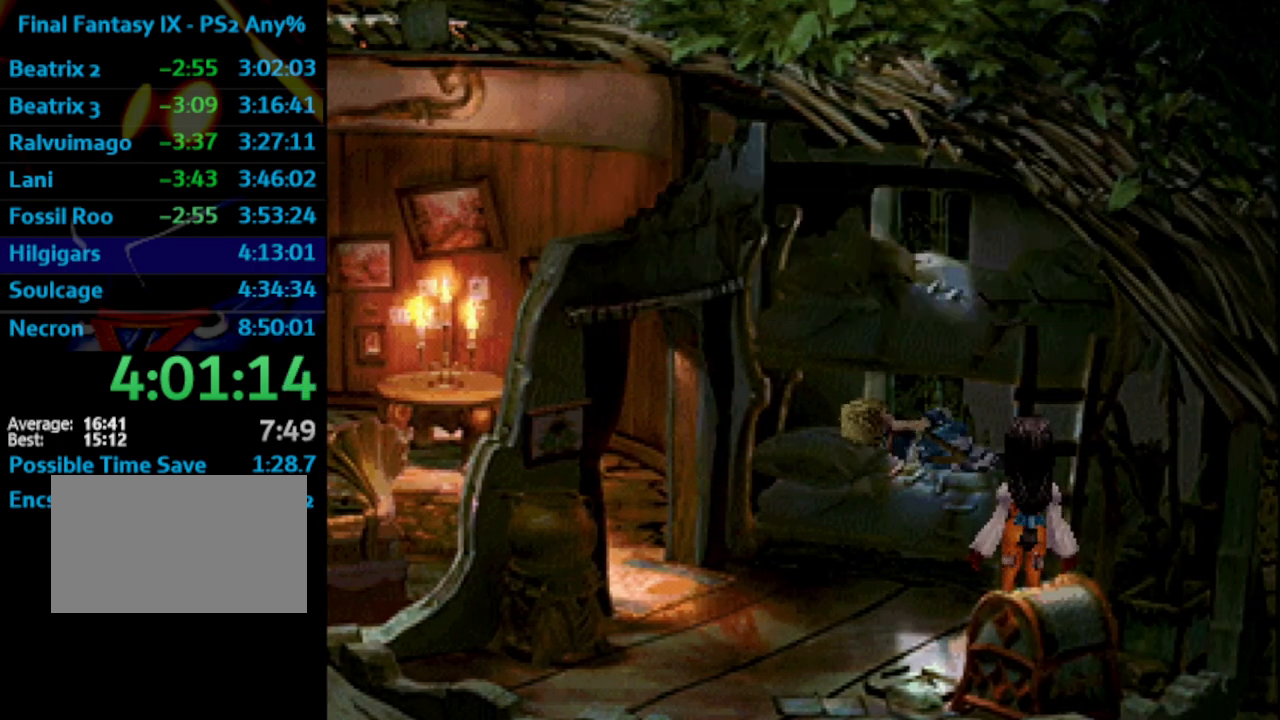
{"buttons": [], "left_stick": "center", "right_stick": "center", "events": [[17, "CROSS", "up"], [33, "SQUARE", "down"], [67, "CROSS", "down"], [67, "SQUARE", "up"], [117, "CROSS", "up"], [133, "SQUARE", "down"], [200, "SQUARE", "up"], [283, "SQUARE", "down"], [317, "CROSS", "down"], [317, "SQUARE", "up"], [383, "CROSS", "up"], [383, "SQUARE", "down"], [467, "SQUARE", "up"], [483, "CROSS", "down"], [500, "CROSS", "up"]]}
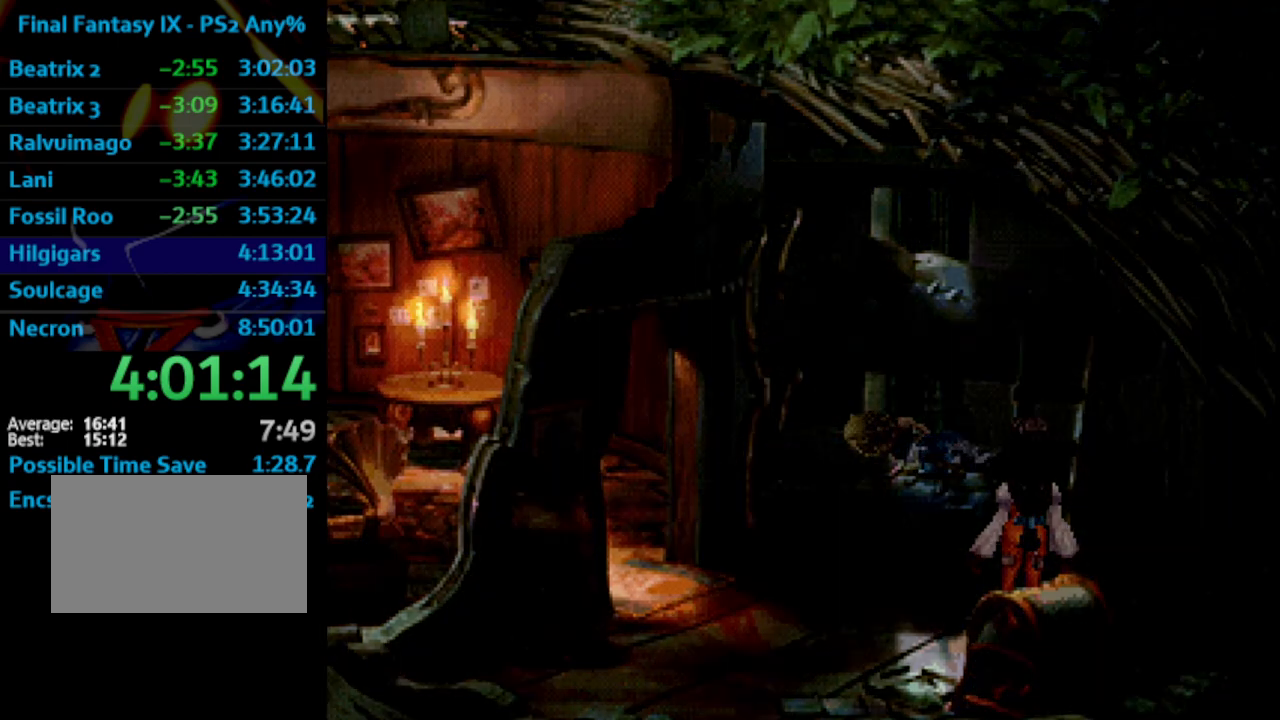
{"buttons": ["CROSS"], "left_stick": "center", "right_stick": "center", "events": [[50, "SQUARE", "down"], [83, "CROSS", "down"], [100, "SQUARE", "up"], [133, "CROSS", "up"], [500, "CROSS", "down"]]}
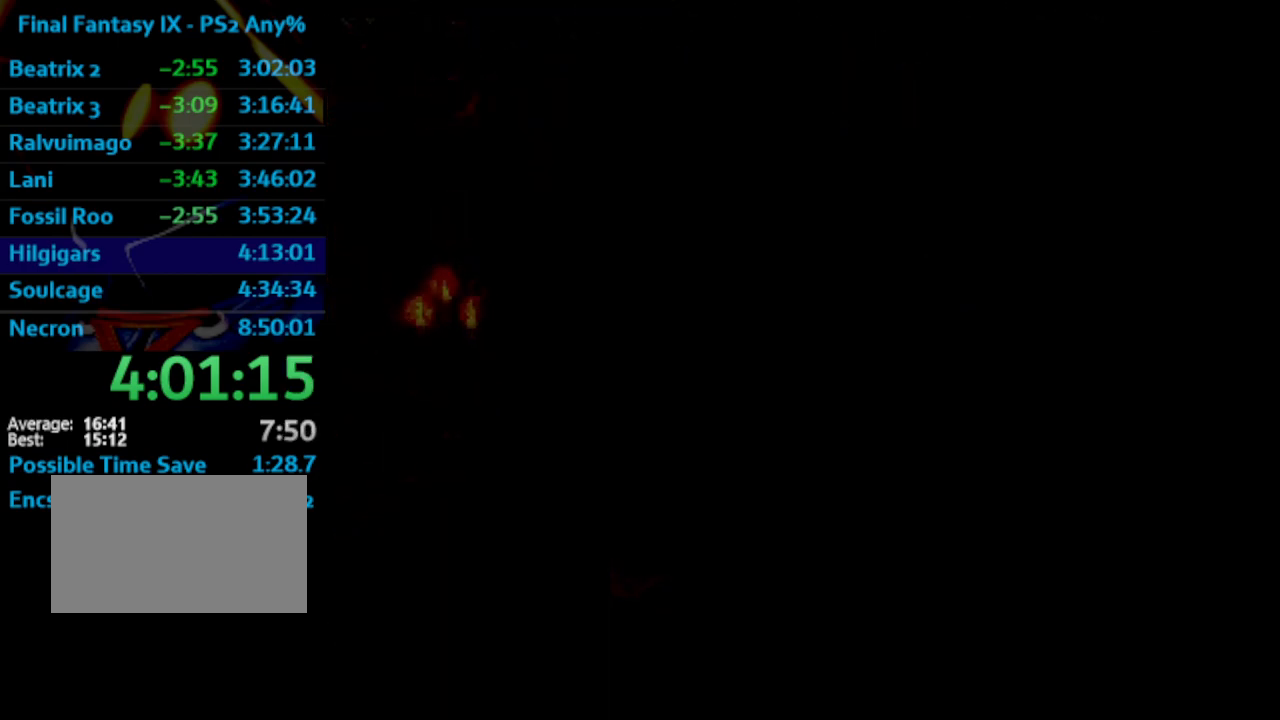
{"buttons": ["CROSS", "SQUARE"], "left_stick": "center", "right_stick": "center", "events": [[50, "CROSS", "up"], [183, "CROSS", "down"], [217, "CROSS", "up"], [250, "CROSS", "down"], [333, "CROSS", "up"], [367, "CROSS", "down"], [417, "CROSS", "up"], [467, "SQUARE", "down"], [500, "CROSS", "down"]]}
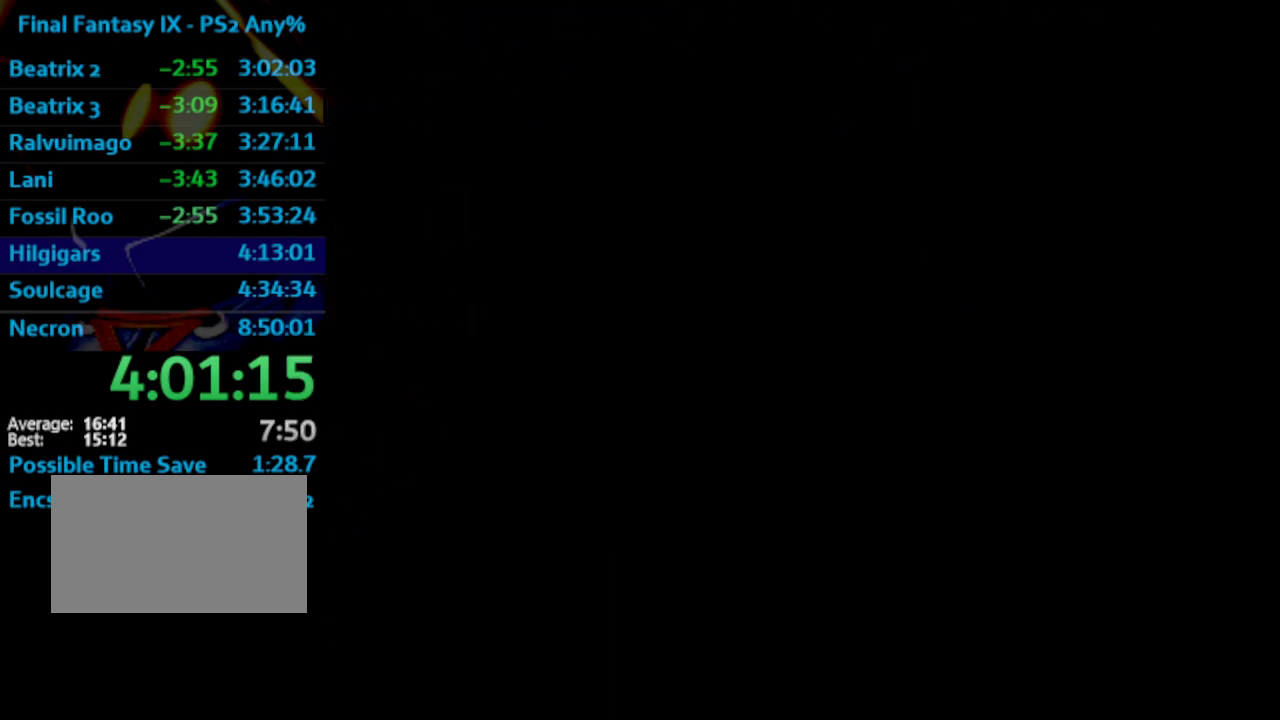
{"buttons": [], "left_stick": "center", "right_stick": "center", "events": [[50, "CROSS", "up"], [117, "CROSS", "down"], [133, "SQUARE", "up"], [167, "CROSS", "up"], [183, "SQUARE", "down"], [250, "CROSS", "down"], [250, "SQUARE", "up"], [283, "CROSS", "up"], [317, "SQUARE", "down"], [367, "CROSS", "down"], [383, "SQUARE", "up"], [417, "CROSS", "up"], [450, "SQUARE", "down"], [500, "SQUARE", "up"]]}
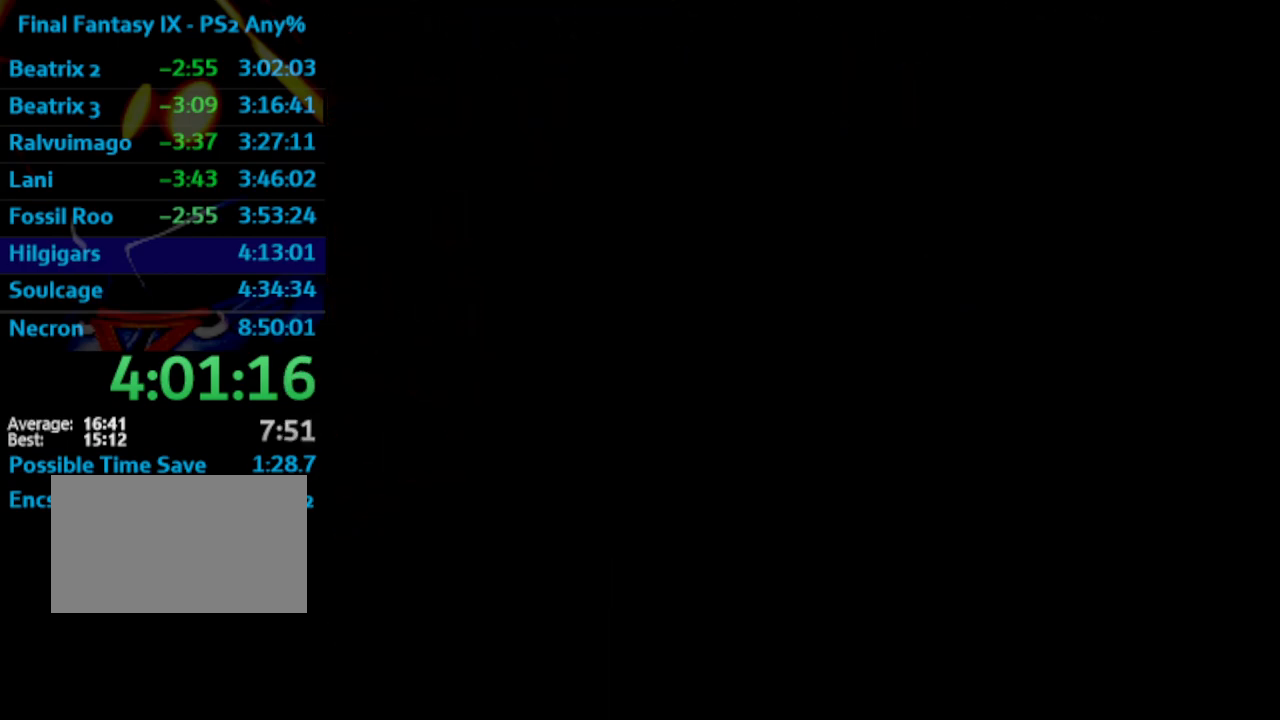
{"buttons": ["SQUARE"], "left_stick": "center", "right_stick": "center", "events": [[67, "SQUARE", "down"], [133, "CROSS", "down"], [150, "SQUARE", "up"], [200, "CROSS", "up"], [267, "CROSS", "down"], [333, "CROSS", "up"], [367, "SQUARE", "down"], [417, "CROSS", "down"], [417, "SQUARE", "up"], [483, "CROSS", "up"], [500, "SQUARE", "down"]]}
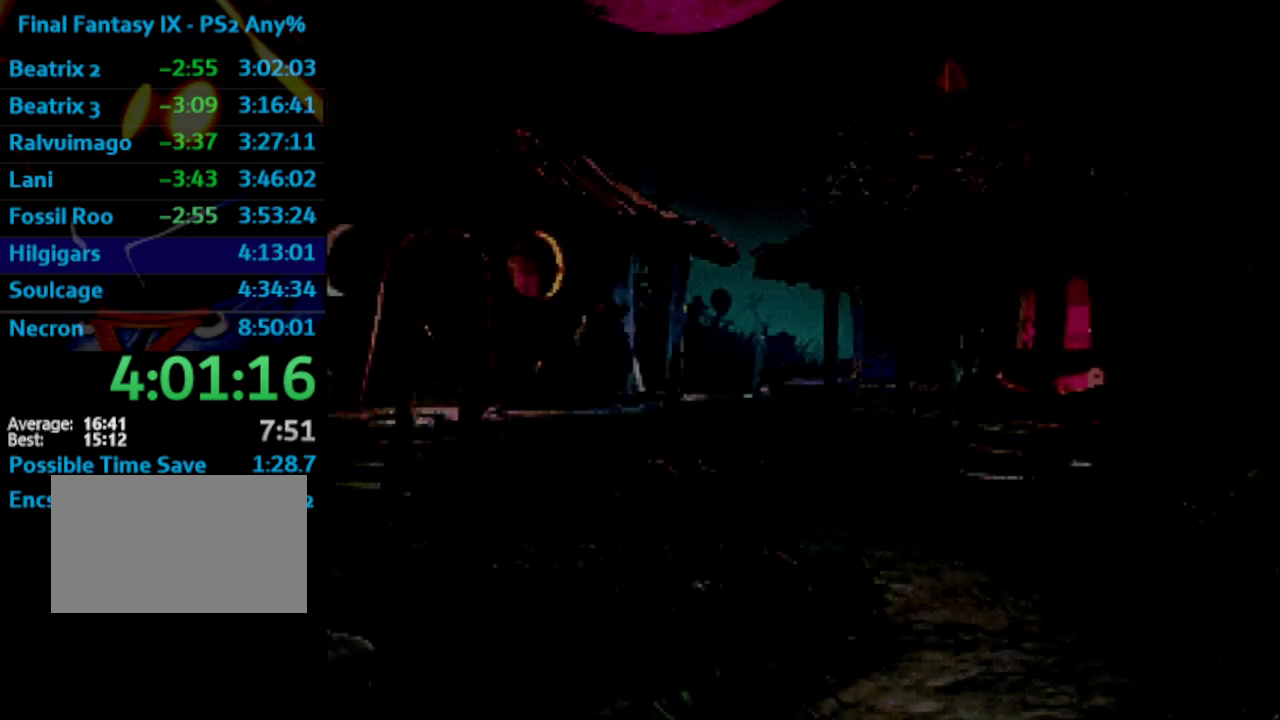
{"buttons": [], "left_stick": "center", "right_stick": "center", "events": [[83, "CROSS", "down"], [83, "SQUARE", "up"], [117, "CROSS", "up"], [167, "SQUARE", "down"], [233, "CROSS", "down"], [233, "SQUARE", "up"], [283, "CROSS", "up"], [317, "SQUARE", "down"], [367, "CROSS", "down"], [367, "SQUARE", "up"], [417, "CROSS", "up"], [433, "SQUARE", "down"], [483, "SQUARE", "up"]]}
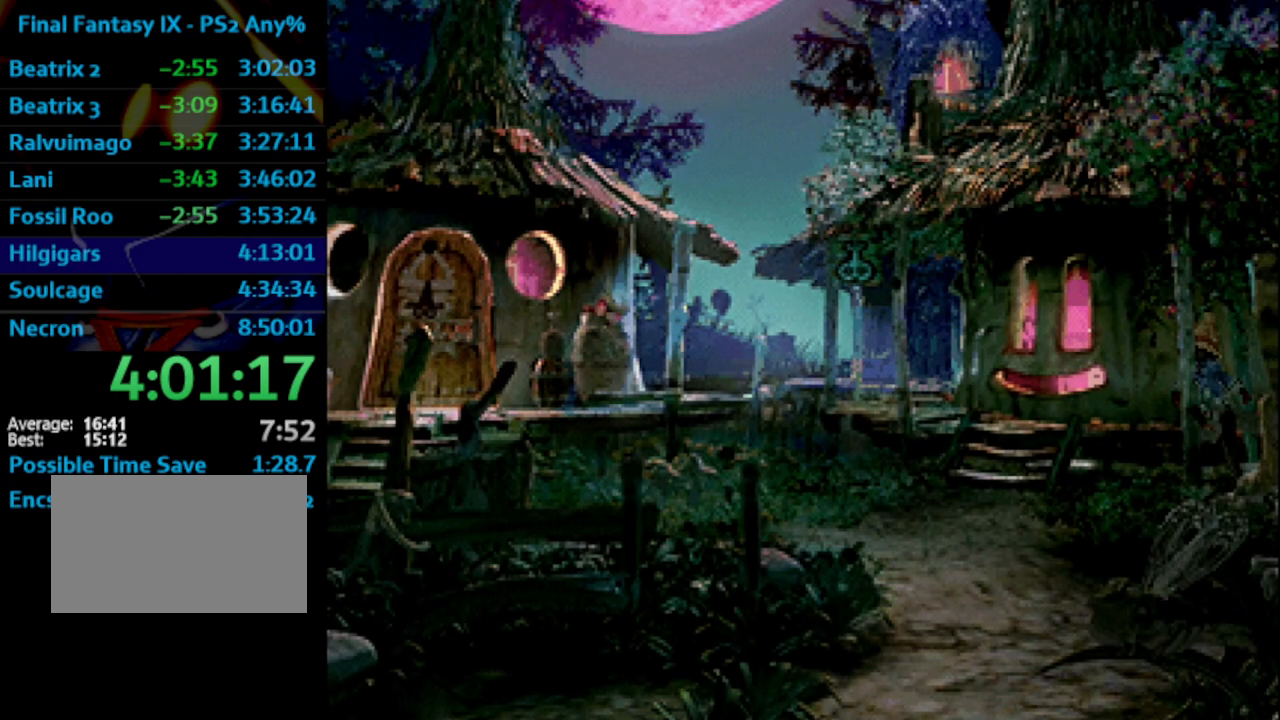
{"buttons": ["CROSS"], "left_stick": "center", "right_stick": "center", "events": [[67, "SQUARE", "down"], [133, "CROSS", "down"], [133, "SQUARE", "up"], [183, "CROSS", "up"], [200, "SQUARE", "down"], [267, "CROSS", "down"], [267, "SQUARE", "up"], [317, "CROSS", "up"], [367, "CROSS", "down"], [367, "SQUARE", "down"], [383, "SQUARE", "up"], [433, "CROSS", "up"], [433, "SQUARE", "down"], [483, "CROSS", "down"], [483, "SQUARE", "up"]]}
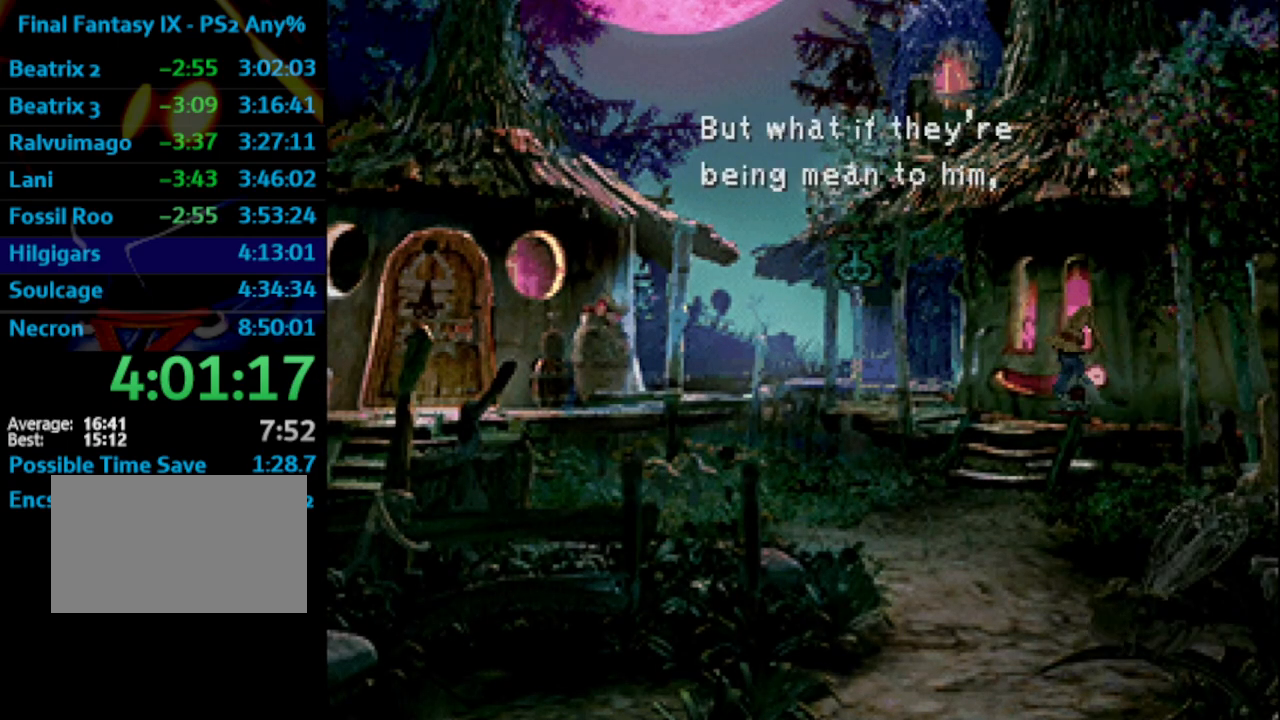
{"buttons": [], "left_stick": "center", "right_stick": "center", "events": [[50, "CROSS", "up"], [83, "SQUARE", "down"], [117, "SQUARE", "up"], [133, "CROSS", "down"], [167, "CROSS", "up"], [200, "SQUARE", "down"], [217, "CROSS", "down"], [250, "SQUARE", "up"], [300, "CROSS", "up"], [300, "SQUARE", "down"], [367, "SQUARE", "up"], [417, "SQUARE", "down"], [450, "CROSS", "down"], [467, "SQUARE", "up"], [500, "CROSS", "up"]]}
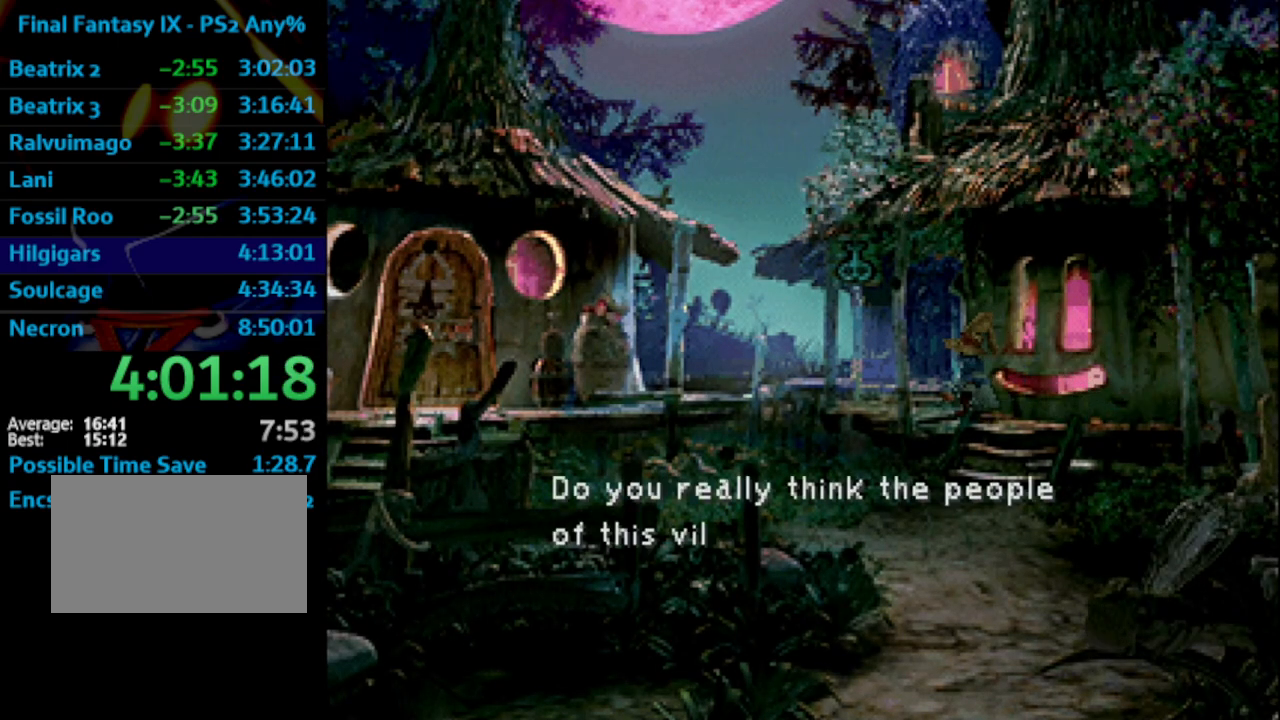
{"buttons": [], "left_stick": "center", "right_stick": "center", "events": [[33, "SQUARE", "down"], [83, "CROSS", "down"], [83, "SQUARE", "up"], [100, "CROSS", "up"], [167, "SQUARE", "down"], [183, "CROSS", "down"], [217, "CROSS", "up"], [217, "SQUARE", "up"], [233, "SQUARE", "down"], [283, "SQUARE", "up"], [317, "CROSS", "down"], [350, "CROSS", "up"], [383, "SQUARE", "down"], [417, "CROSS", "down"], [433, "SQUARE", "up"], [450, "CROSS", "up"]]}
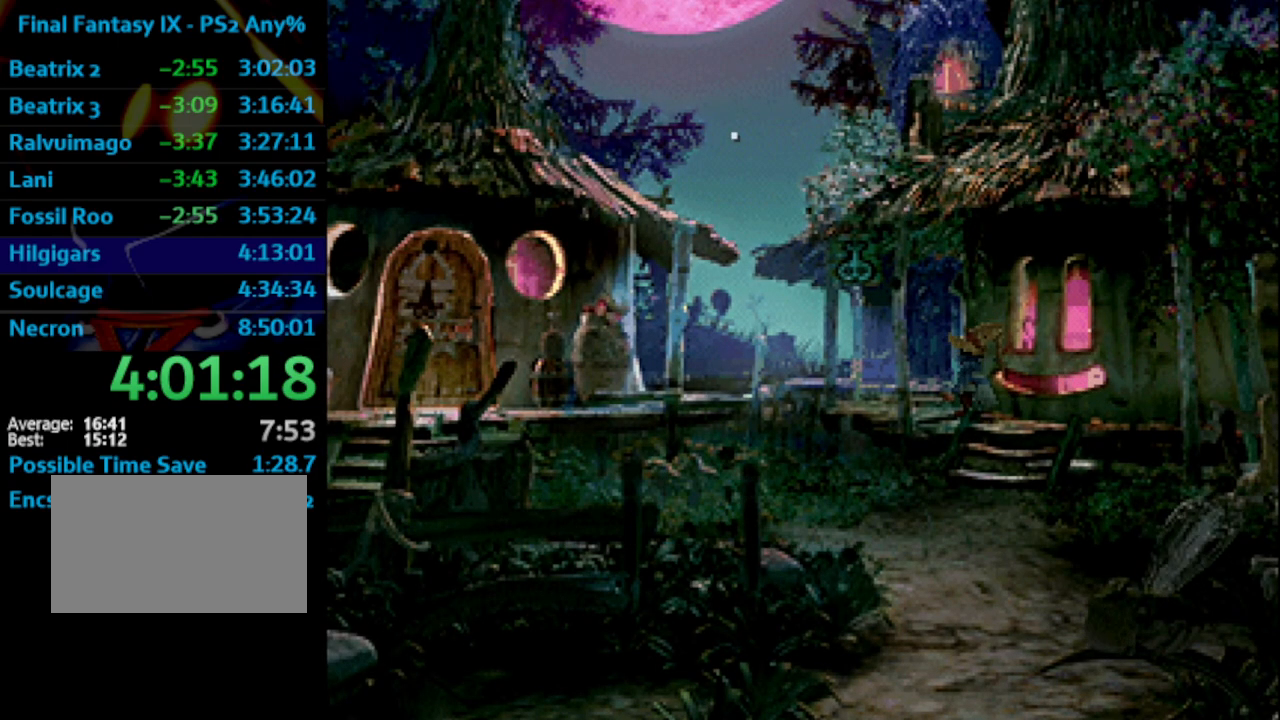
{"buttons": ["SQUARE"], "left_stick": "center", "right_stick": "center", "events": [[33, "CROSS", "down"], [33, "SQUARE", "down"], [50, "SQUARE", "up"], [83, "CROSS", "up"], [117, "SQUARE", "down"], [167, "SQUARE", "up"], [217, "SQUARE", "down"], [250, "CROSS", "down"], [250, "SQUARE", "up"], [317, "CROSS", "up"], [333, "SQUARE", "down"], [400, "CROSS", "down"], [400, "SQUARE", "up"], [433, "CROSS", "up"], [483, "SQUARE", "down"]]}
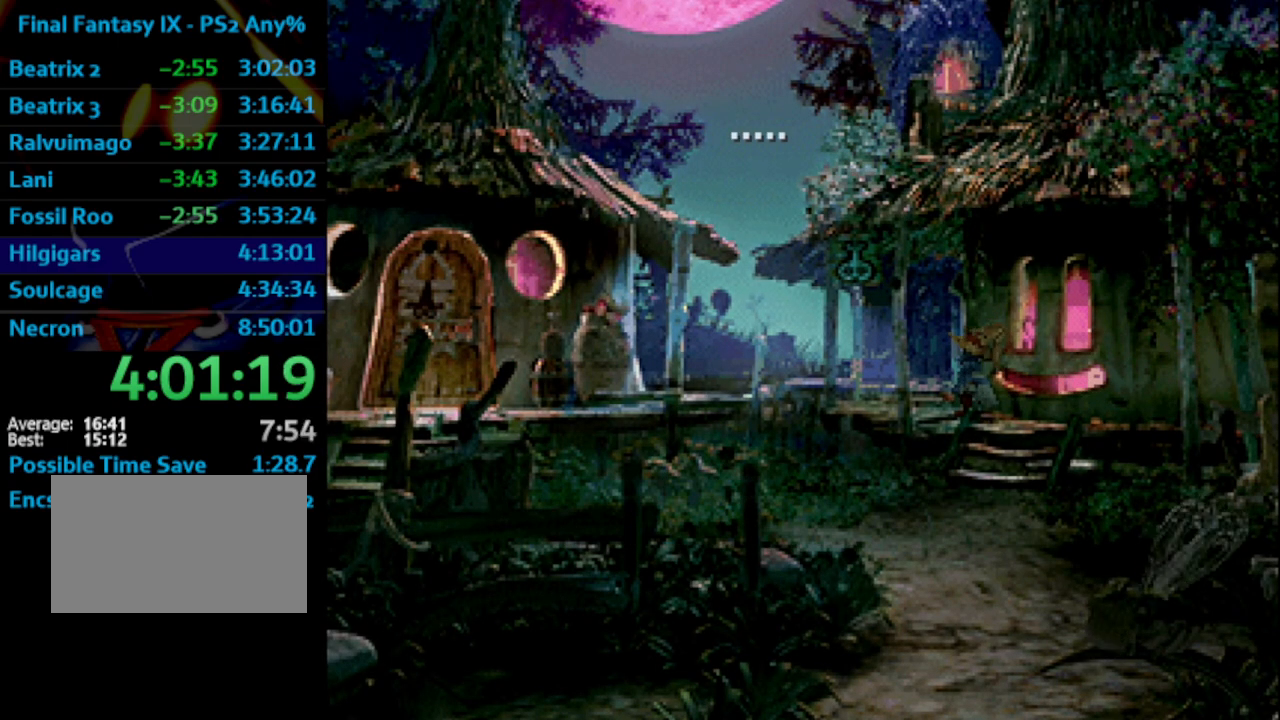
{"buttons": ["CROSS"], "left_stick": "center", "right_stick": "center", "events": [[67, "CROSS", "down"], [67, "SQUARE", "up"], [100, "CROSS", "up"], [133, "SQUARE", "down"], [183, "CROSS", "down"], [183, "SQUARE", "up"], [233, "CROSS", "up"], [267, "SQUARE", "down"], [350, "SQUARE", "up"], [433, "CROSS", "down"], [433, "SQUARE", "down"], [483, "SQUARE", "up"]]}
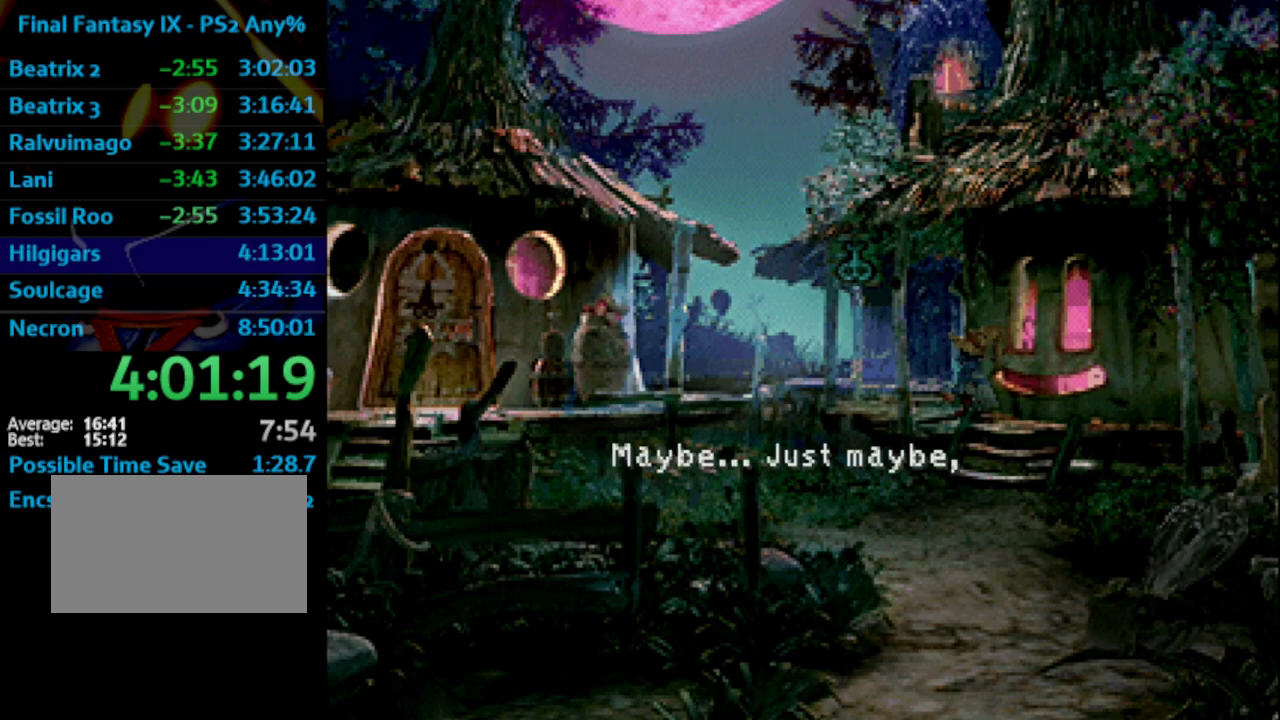
{"buttons": ["CROSS"], "left_stick": "center", "right_stick": "center", "events": [[50, "CROSS", "up"], [50, "SQUARE", "down"], [133, "SQUARE", "up"], [167, "CROSS", "down"], [233, "CROSS", "up"], [233, "SQUARE", "down"], [300, "SQUARE", "up"], [383, "SQUARE", "down"], [433, "CROSS", "down"], [450, "SQUARE", "up"]]}
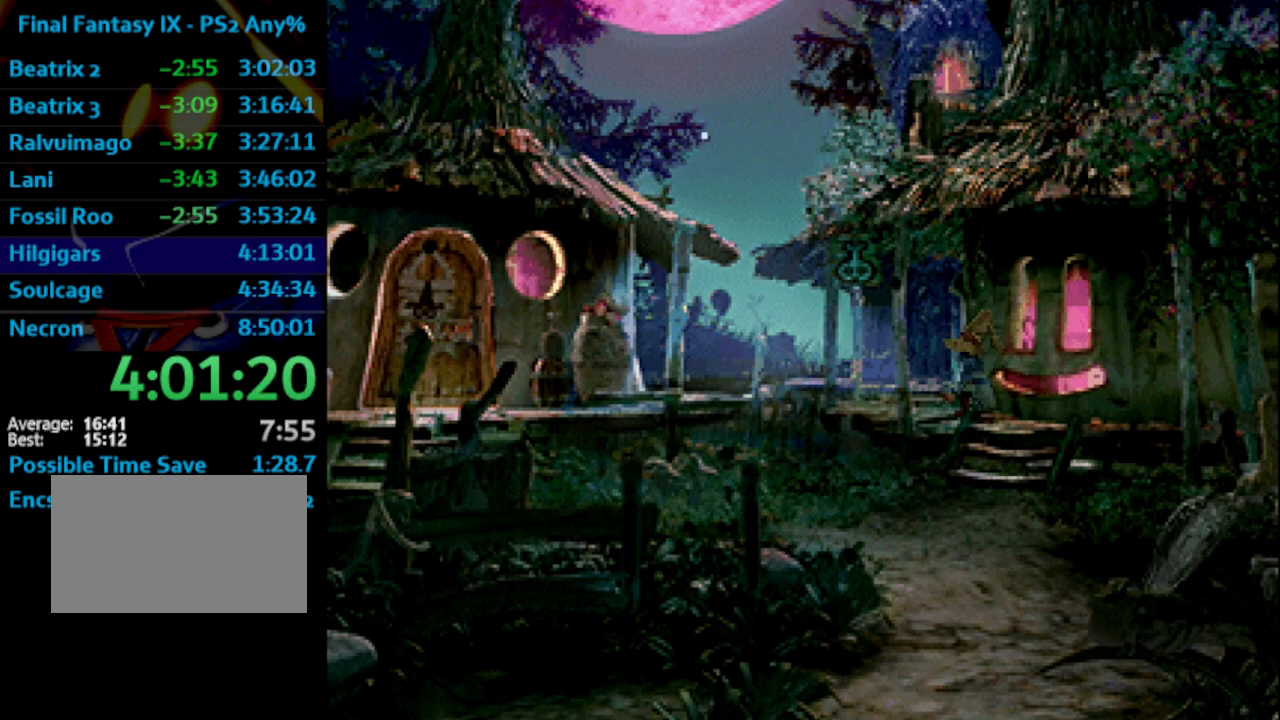
{"buttons": ["SQUARE"], "left_stick": "center", "right_stick": "center", "events": [[17, "CROSS", "up"], [50, "SQUARE", "down"], [100, "CROSS", "down"], [100, "SQUARE", "up"], [117, "CROSS", "up"], [167, "SQUARE", "down"], [233, "SQUARE", "up"], [267, "CROSS", "down"], [283, "CROSS", "up"], [333, "SQUARE", "down"], [400, "CROSS", "down"], [400, "SQUARE", "up"], [450, "CROSS", "up"], [483, "SQUARE", "down"]]}
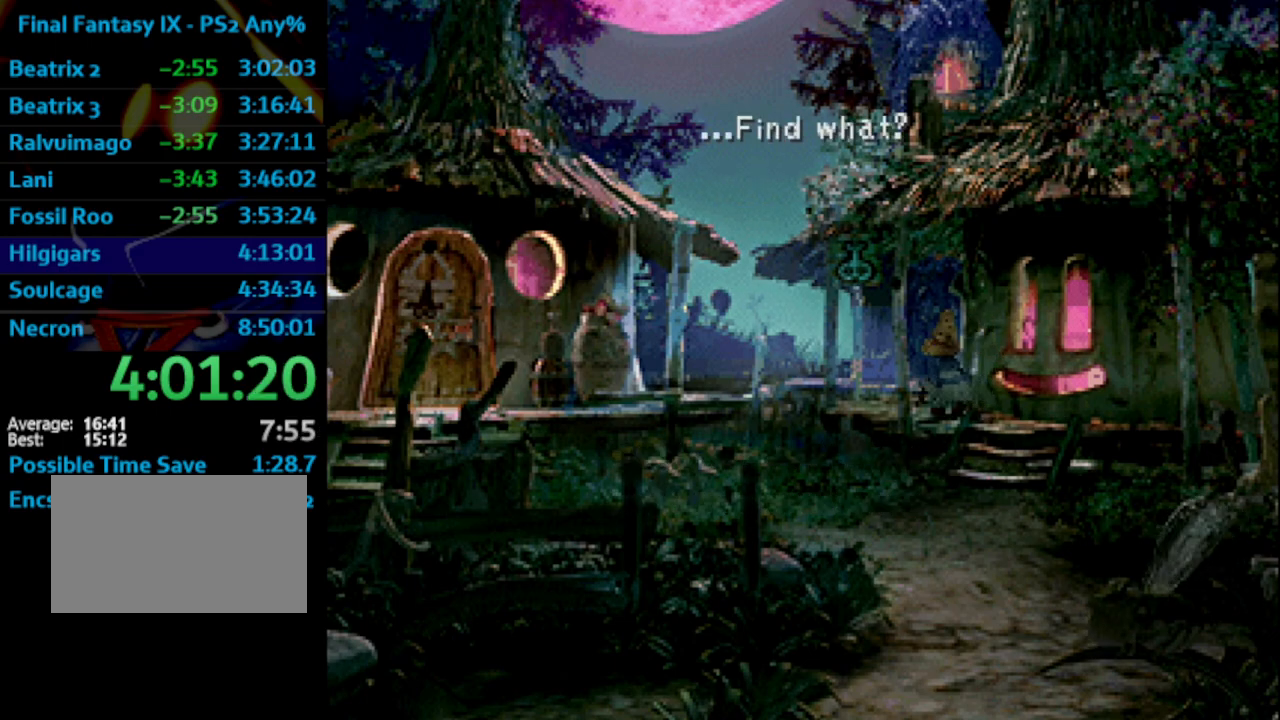
{"buttons": ["SQUARE"], "left_stick": "center", "right_stick": "center", "events": [[33, "SQUARE", "up"], [133, "SQUARE", "down"], [183, "CROSS", "down"], [183, "SQUARE", "up"], [267, "CROSS", "up"], [283, "SQUARE", "down"], [350, "CROSS", "down"], [350, "SQUARE", "up"], [383, "CROSS", "up"], [450, "SQUARE", "down"]]}
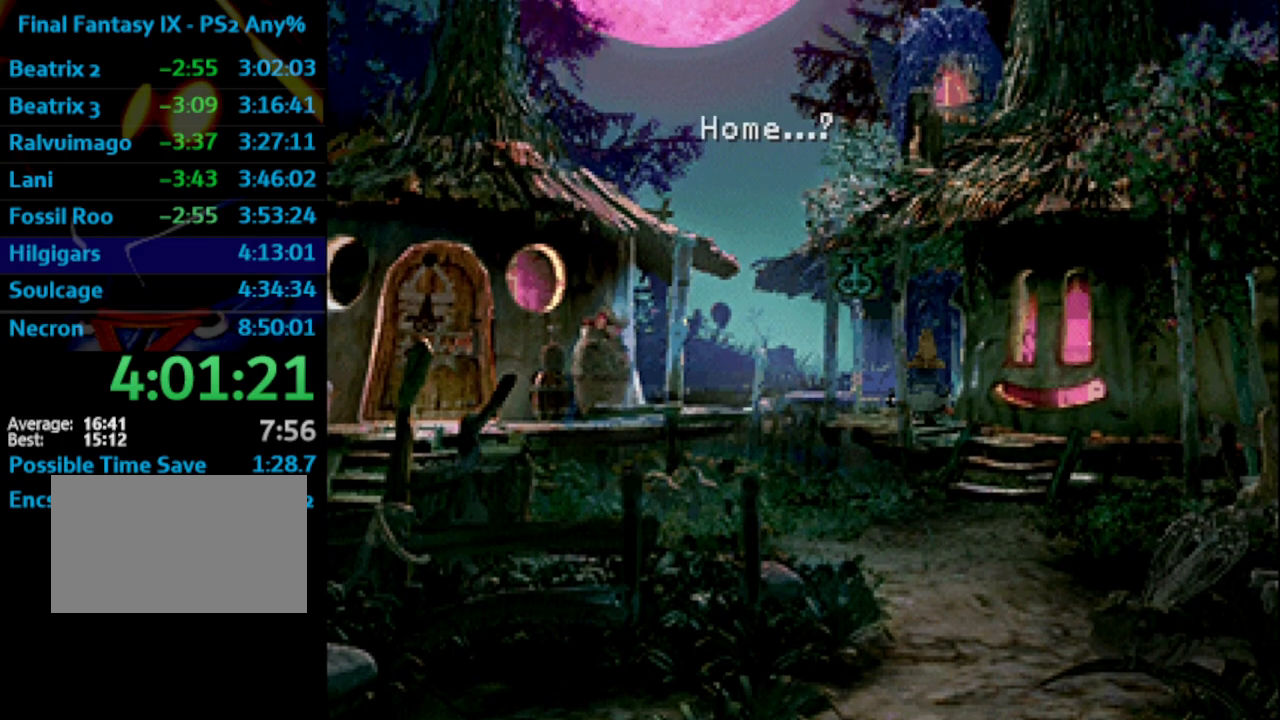
{"buttons": [], "left_stick": "center", "right_stick": "center", "events": [[17, "SQUARE", "up"], [100, "SQUARE", "down"], [167, "SQUARE", "up"], [233, "SQUARE", "down"], [283, "CROSS", "down"], [300, "SQUARE", "up"], [333, "CROSS", "up"], [367, "SQUARE", "down"], [417, "CROSS", "down"], [417, "SQUARE", "up"], [483, "CROSS", "up"]]}
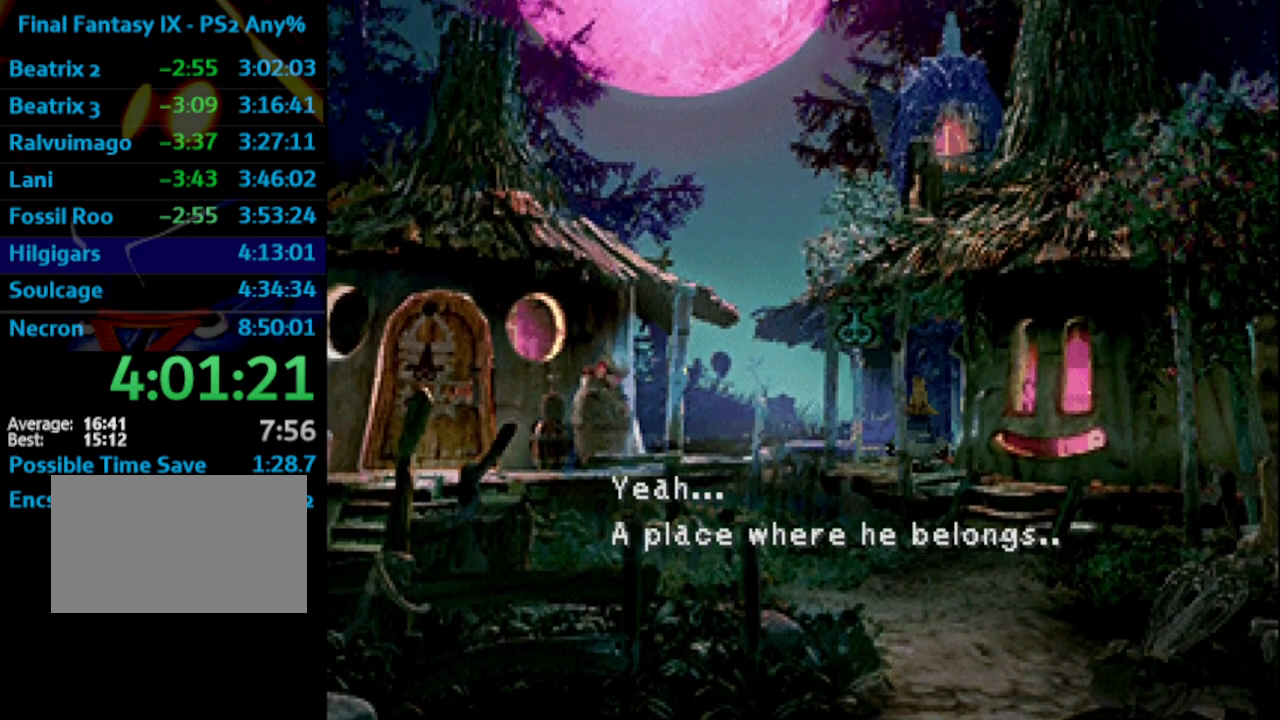
{"buttons": ["CROSS"], "left_stick": "center", "right_stick": "center", "events": [[17, "SQUARE", "down"], [67, "CROSS", "down"], [67, "SQUARE", "up"], [133, "CROSS", "up"], [167, "SQUARE", "down"], [233, "CROSS", "down"], [233, "SQUARE", "up"], [283, "CROSS", "up"], [333, "SQUARE", "down"], [383, "SQUARE", "up"], [467, "CROSS", "down"]]}
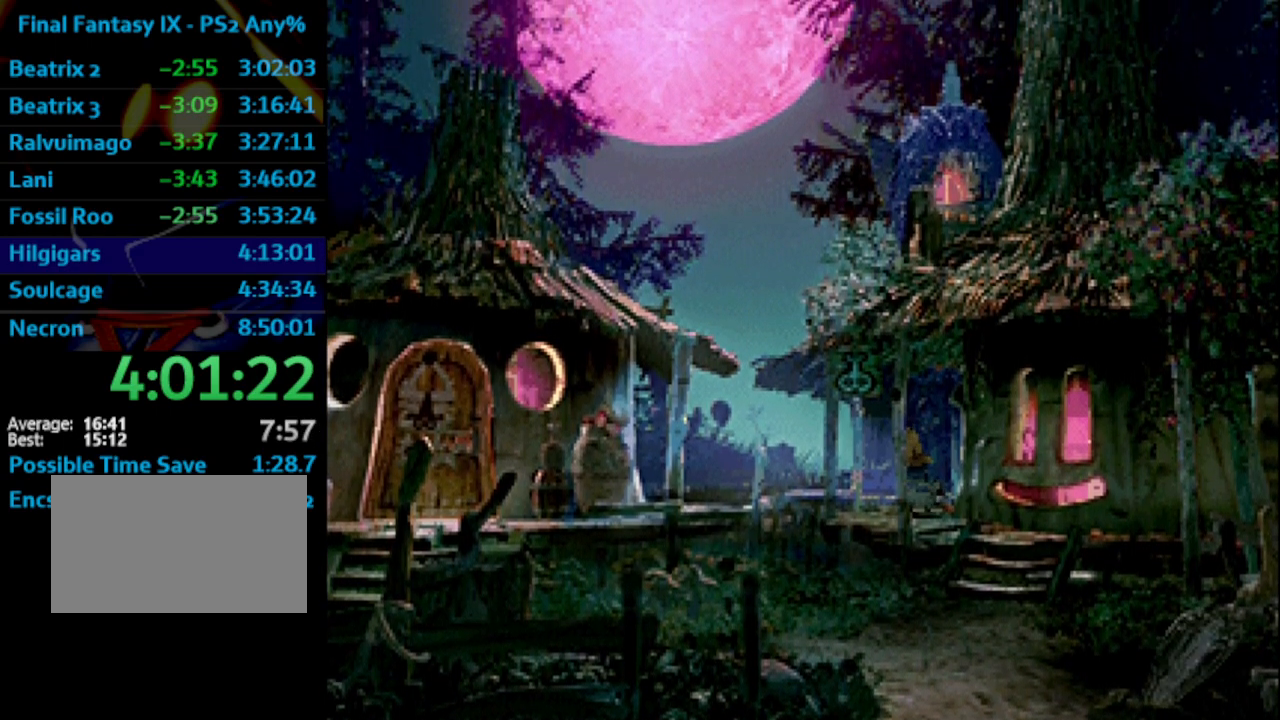
{"buttons": ["SQUARE"], "left_stick": "center", "right_stick": "center", "events": [[33, "CROSS", "up"], [67, "SQUARE", "down"], [133, "CROSS", "down"], [133, "SQUARE", "up"], [167, "CROSS", "up"], [200, "SQUARE", "down"], [233, "SQUARE", "up"], [250, "CROSS", "down"], [267, "CROSS", "up"], [350, "SQUARE", "down"], [400, "CROSS", "down"], [400, "SQUARE", "up"], [467, "CROSS", "up"], [500, "SQUARE", "down"]]}
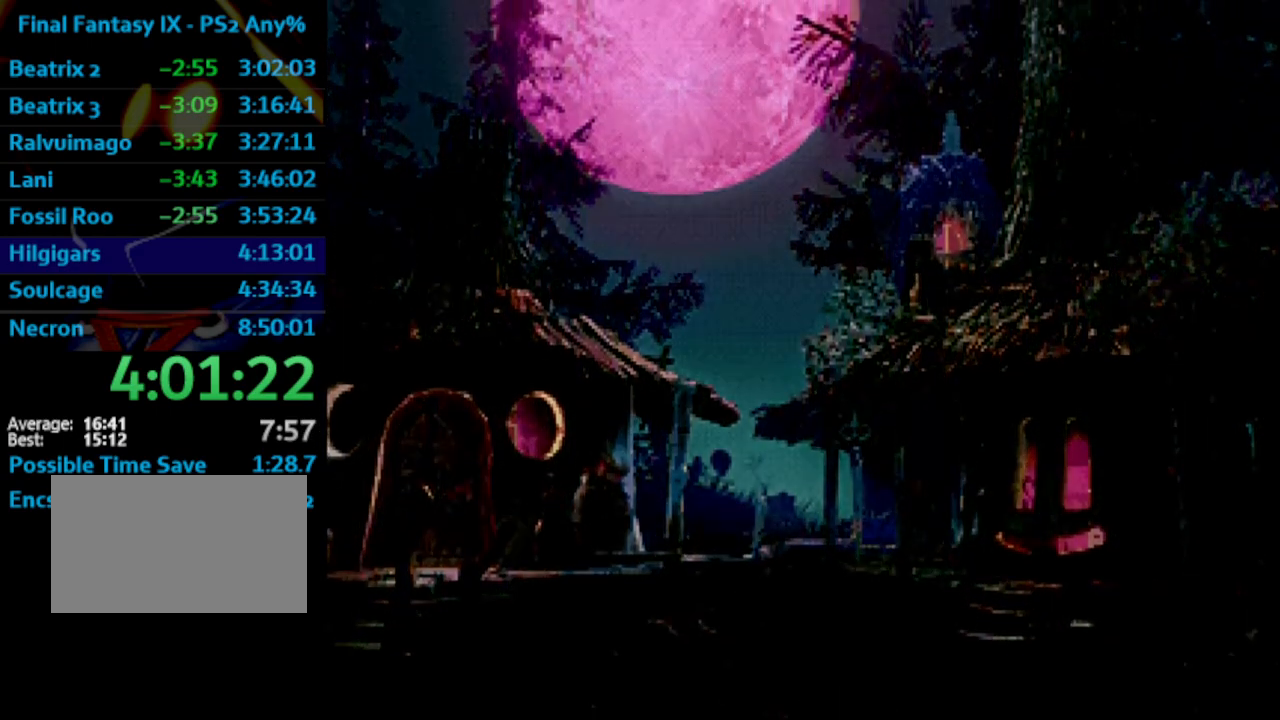
{"buttons": ["CROSS"], "left_stick": "center", "right_stick": "center", "events": [[33, "SQUARE", "up"], [150, "SQUARE", "down"], [183, "SQUARE", "up"], [283, "SQUARE", "down"], [317, "SQUARE", "up"], [417, "SQUARE", "down"], [467, "SQUARE", "up"], [483, "CROSS", "down"]]}